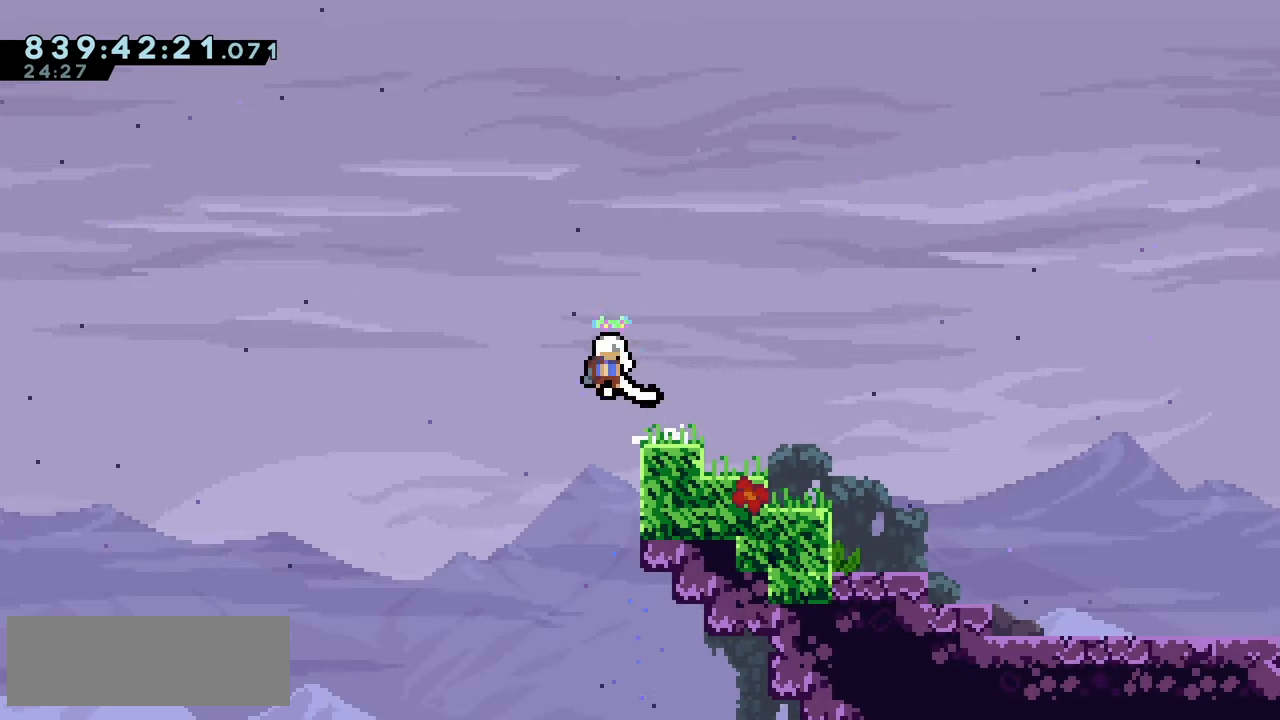
Gameplay with keyboard; each line is a JSON object with the keys held at the frame after it. "events" lists presses ("down") and releases ("up") of "climb", "climb2", "dash", "demo", "down", "grab", "jump", "jump2", "left", "pause", "right" and "up" between this image and that frame as [ms after this image, input, new state], when the widget could be followed in between. No other keys are recorded. Mouse input is not recorded. Key names are as the overlay labels them; some are game actions (e.g. jump) rather than physical keys.
{"keys": ["down", "right"], "events": [[83, "dash", "up"], [116, "down", "up"], [166, "jump2", "down"], [216, "down", "down"], [233, "dash", "down"], [283, "jump2", "up"], [366, "dash", "up"]]}
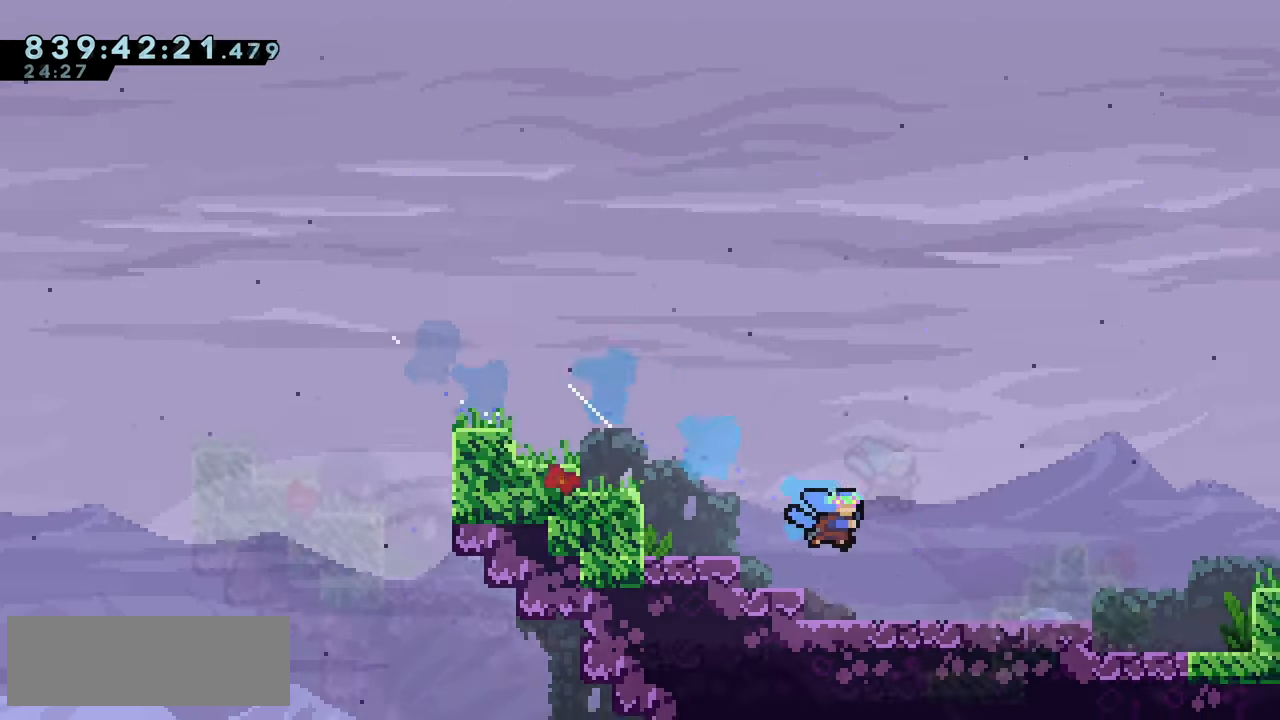
{"keys": ["right"], "events": [[33, "down", "up"], [100, "jump2", "down"], [200, "up", "down"], [250, "dash", "down"], [283, "jump2", "up"], [350, "dash", "up"], [433, "up", "up"]]}
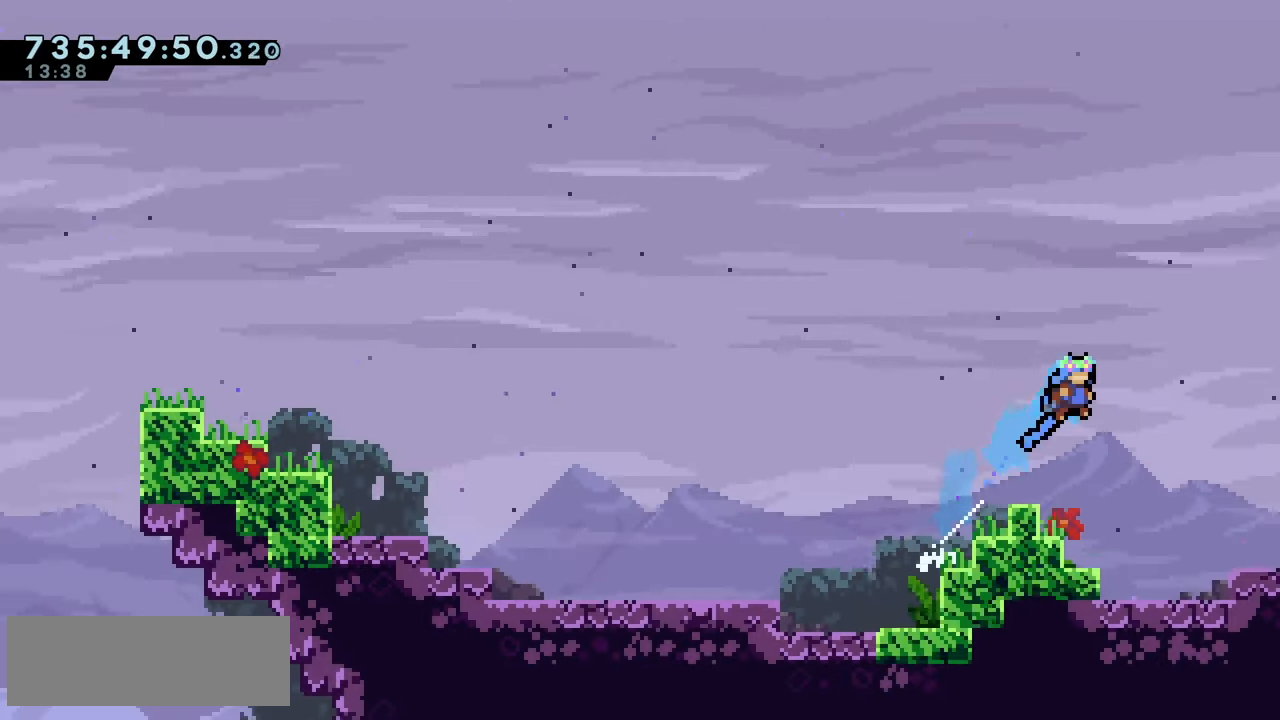
{"keys": [], "events": [[166, "right", "up"]]}
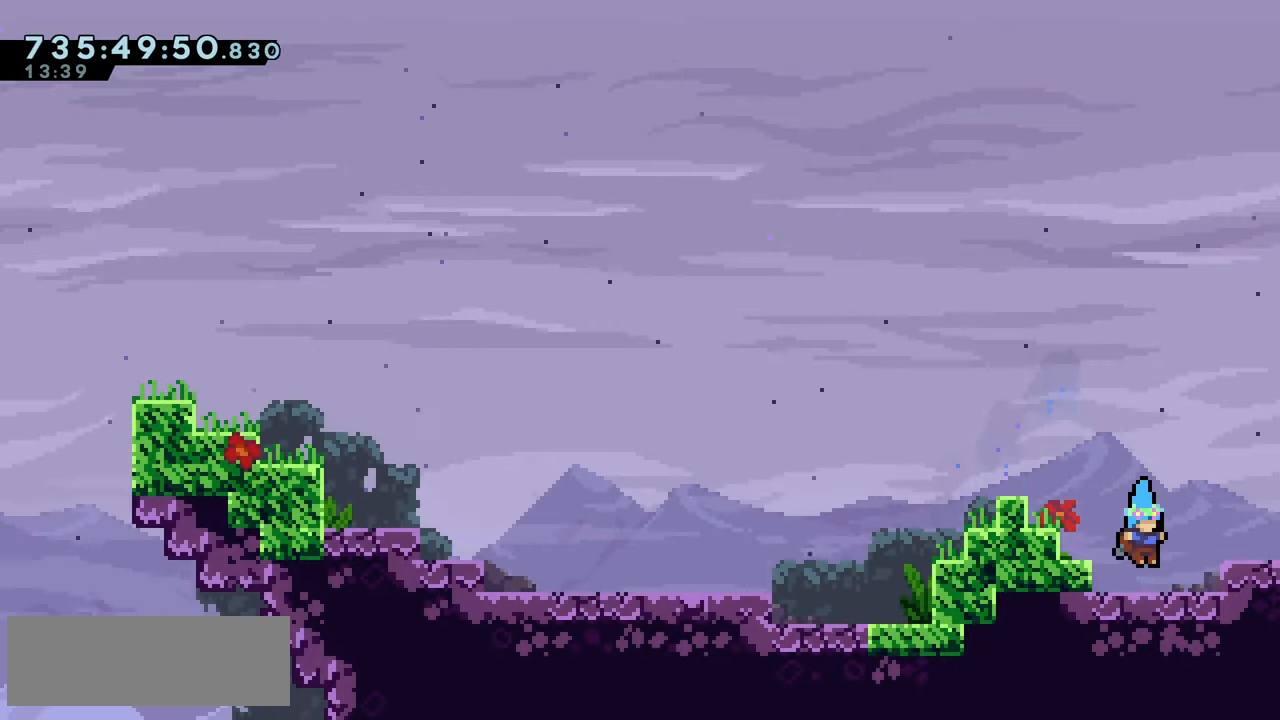
{"keys": ["jump2", "left"], "events": [[66, "jump2", "down"], [250, "left", "down"], [300, "demo", "down"], [333, "jump2", "up"], [416, "demo", "up"], [500, "jump2", "down"]]}
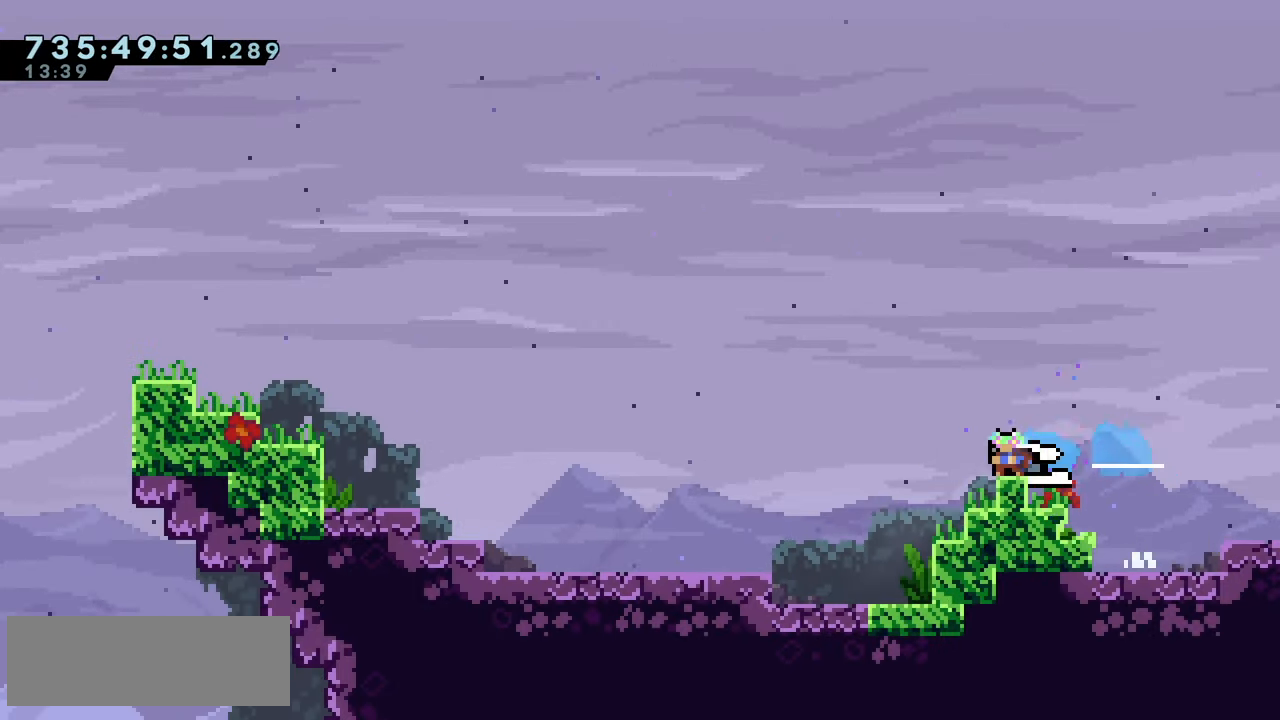
{"keys": ["dash", "jump2", "left", "up"], "events": [[66, "down", "down"], [100, "dash", "down"], [116, "jump2", "up"], [216, "dash", "up"], [250, "down", "up"], [350, "jump2", "down"], [416, "up", "down"], [433, "dash", "down"]]}
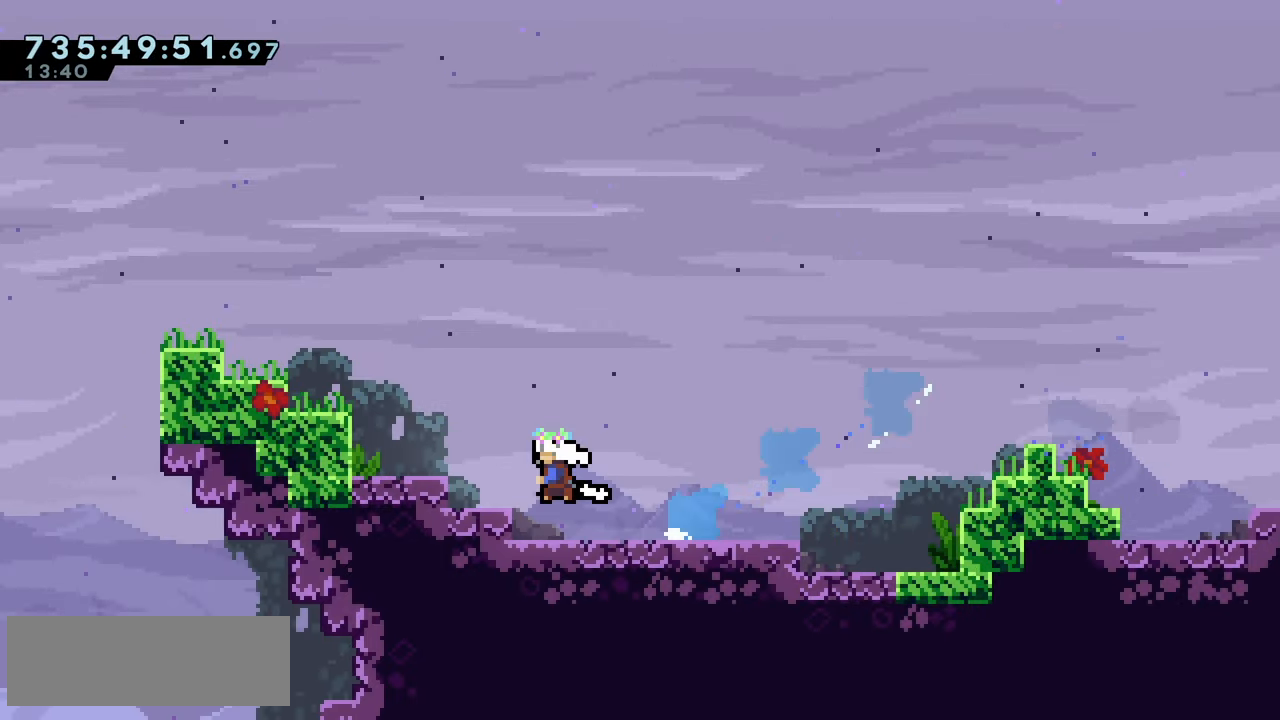
{"keys": ["jump2", "left"], "events": [[16, "dash", "up"], [100, "climb", "down"], [116, "up", "up"], [150, "jump2", "up"], [250, "climb", "up"], [383, "jump2", "down"]]}
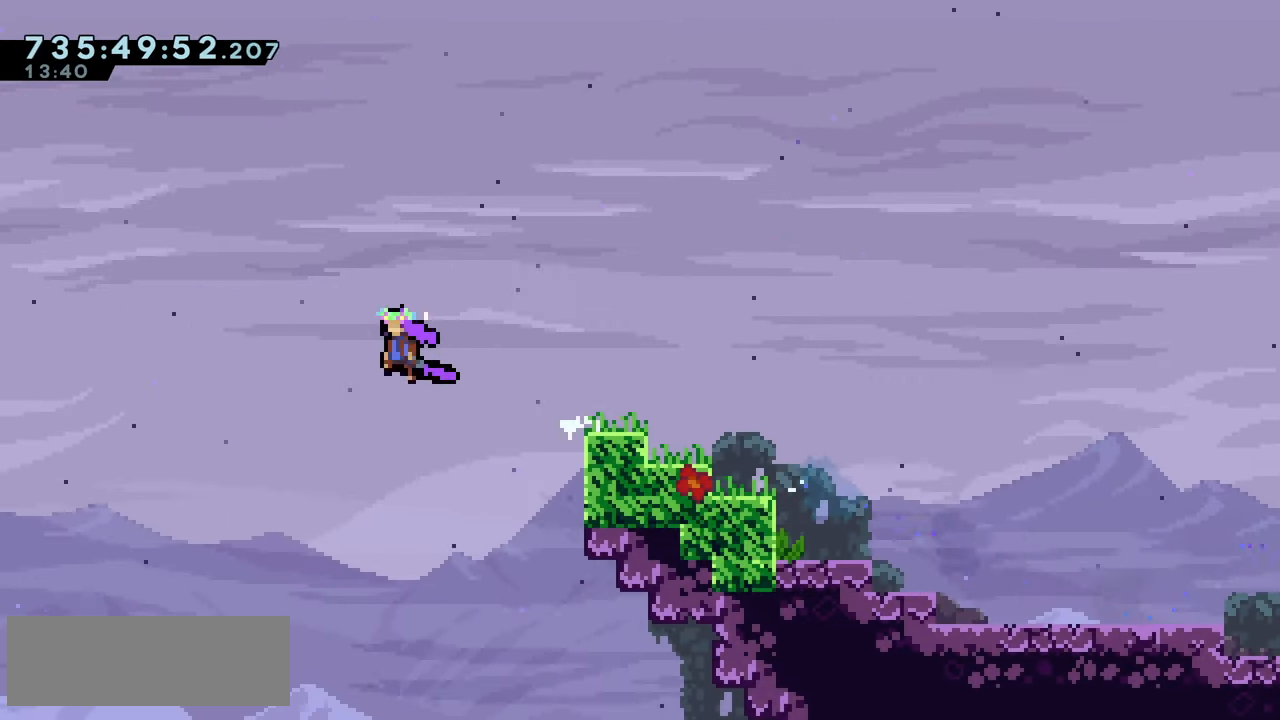
{"keys": ["dash", "jump2", "left", "up"], "events": [[483, "up", "down"], [500, "dash", "down"]]}
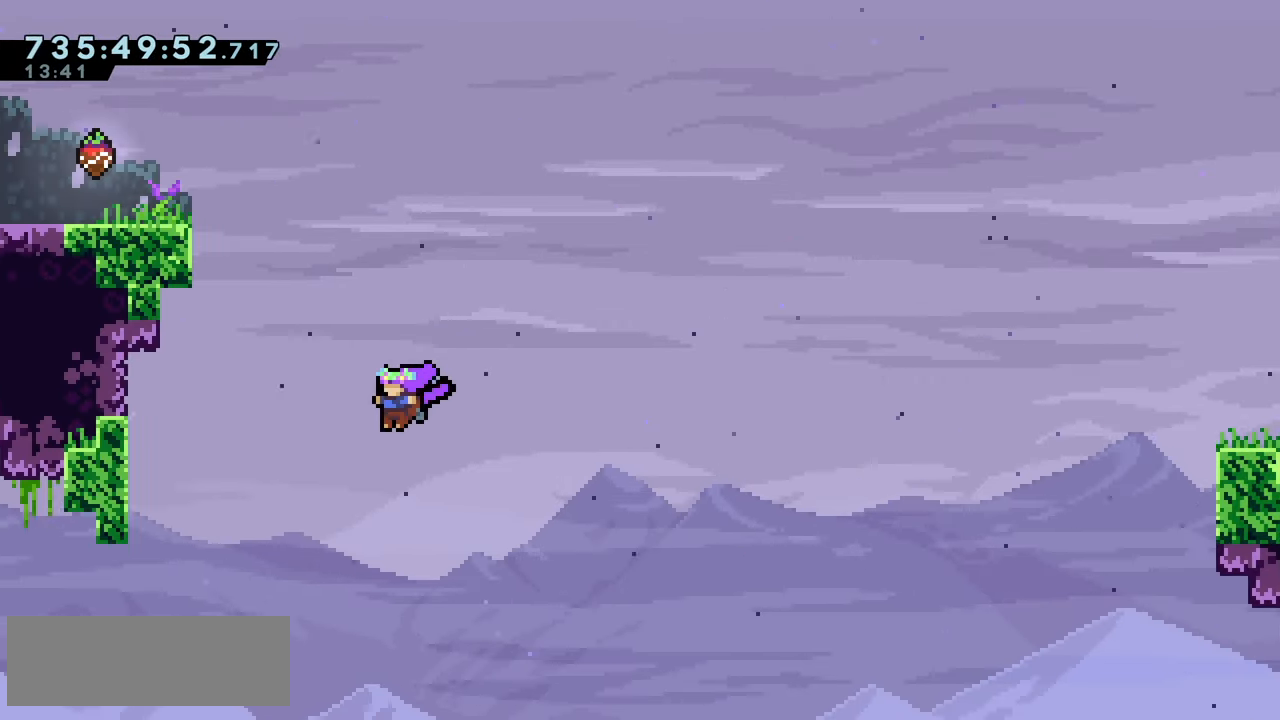
{"keys": ["grab", "jump", "left", "up"], "events": [[116, "dash", "up"], [350, "grab", "down"], [350, "jump", "down"], [383, "jump2", "up"]]}
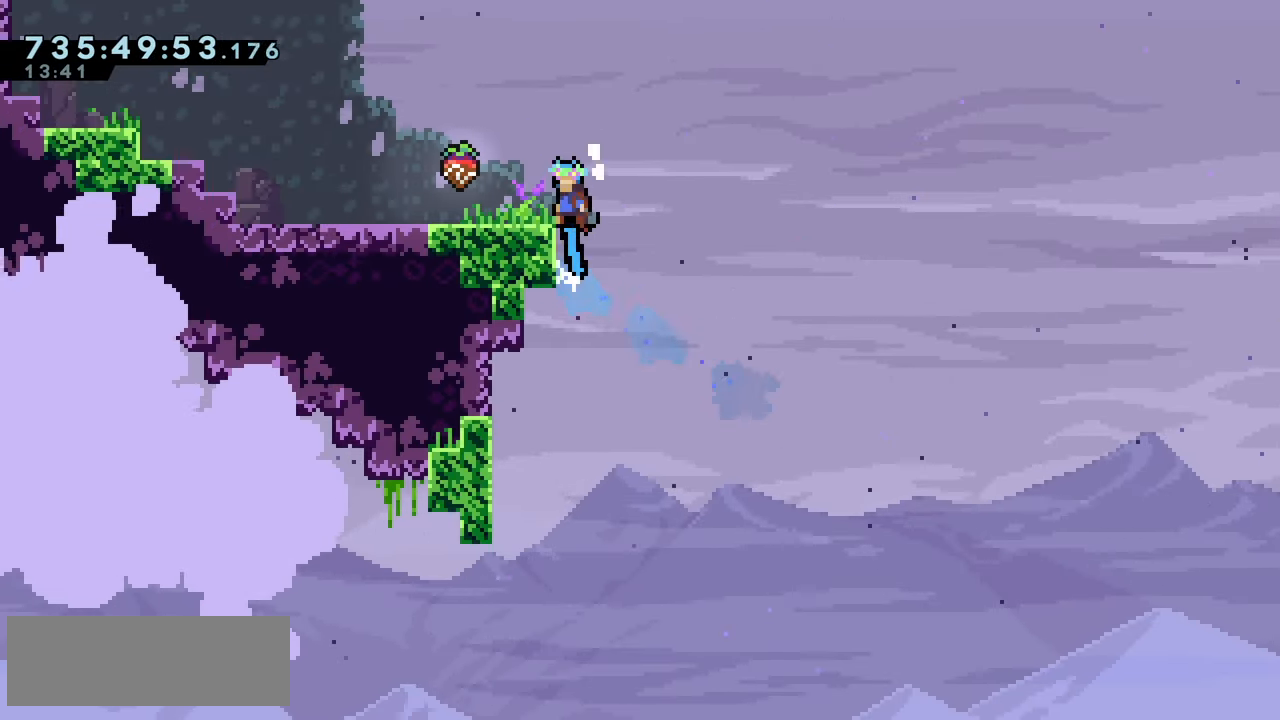
{"keys": [], "events": [[133, "jump", "up"], [150, "grab", "up"], [166, "up", "up"], [383, "left", "up"]]}
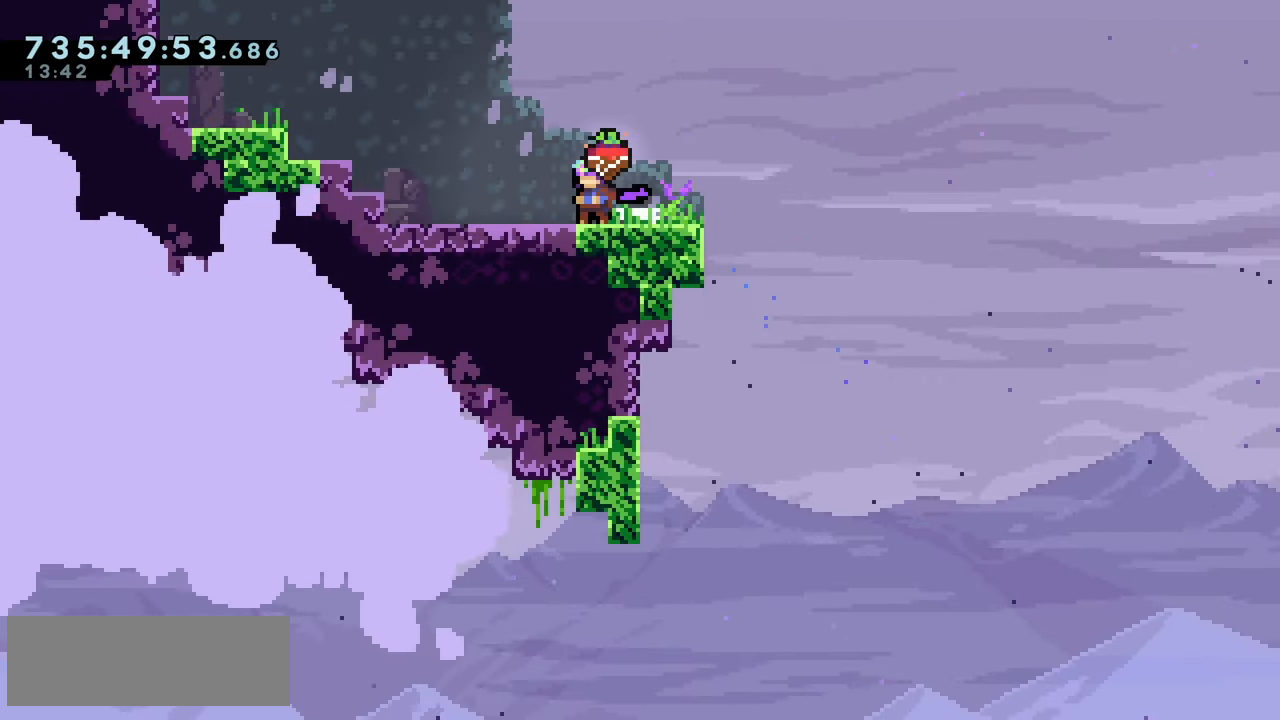
{"keys": ["down", "right"], "events": [[350, "right", "down"], [367, "dash", "down"], [367, "down", "down"], [467, "dash", "up"]]}
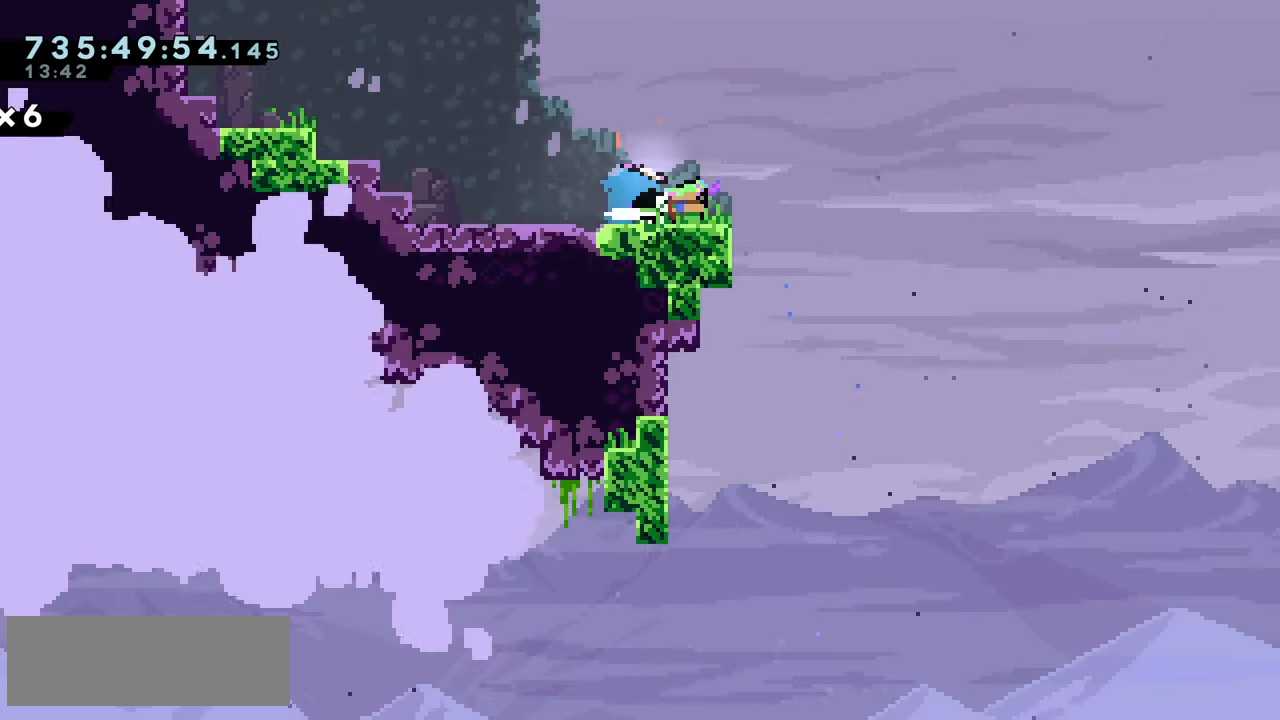
{"keys": ["jump2", "right"], "events": [[33, "down", "up"], [100, "jump2", "down"]]}
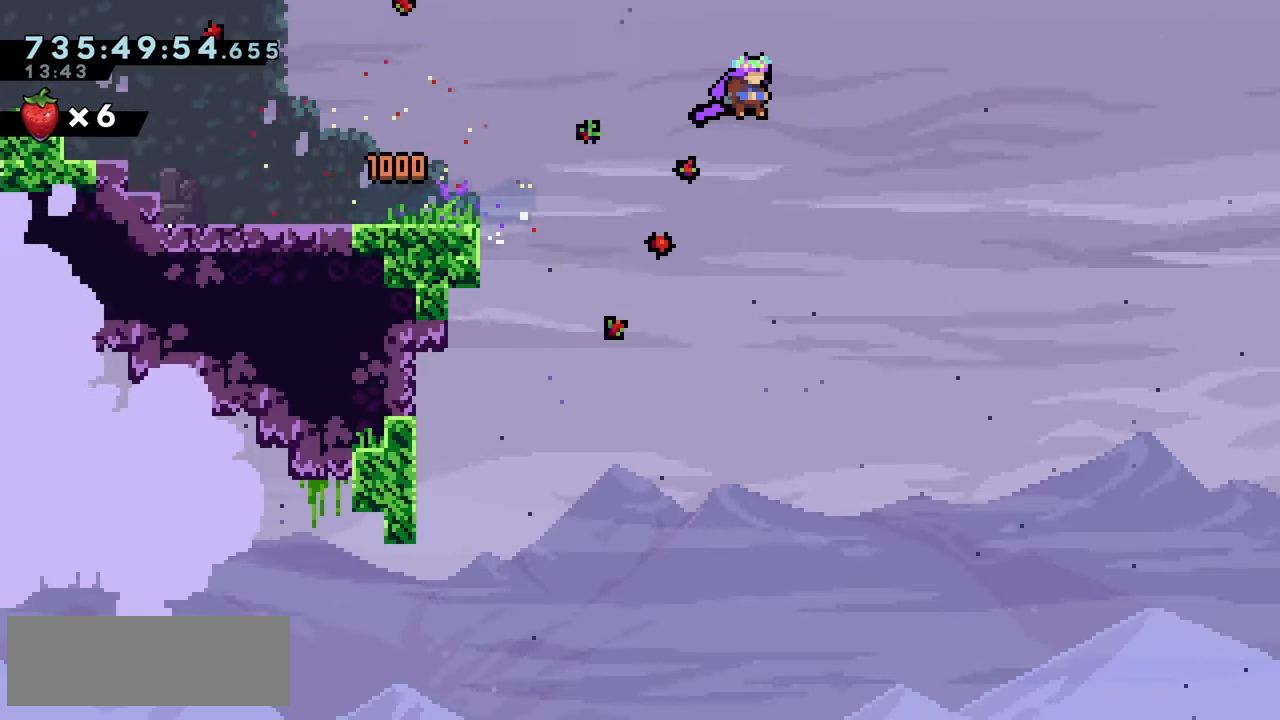
{"keys": ["jump2", "right"], "events": []}
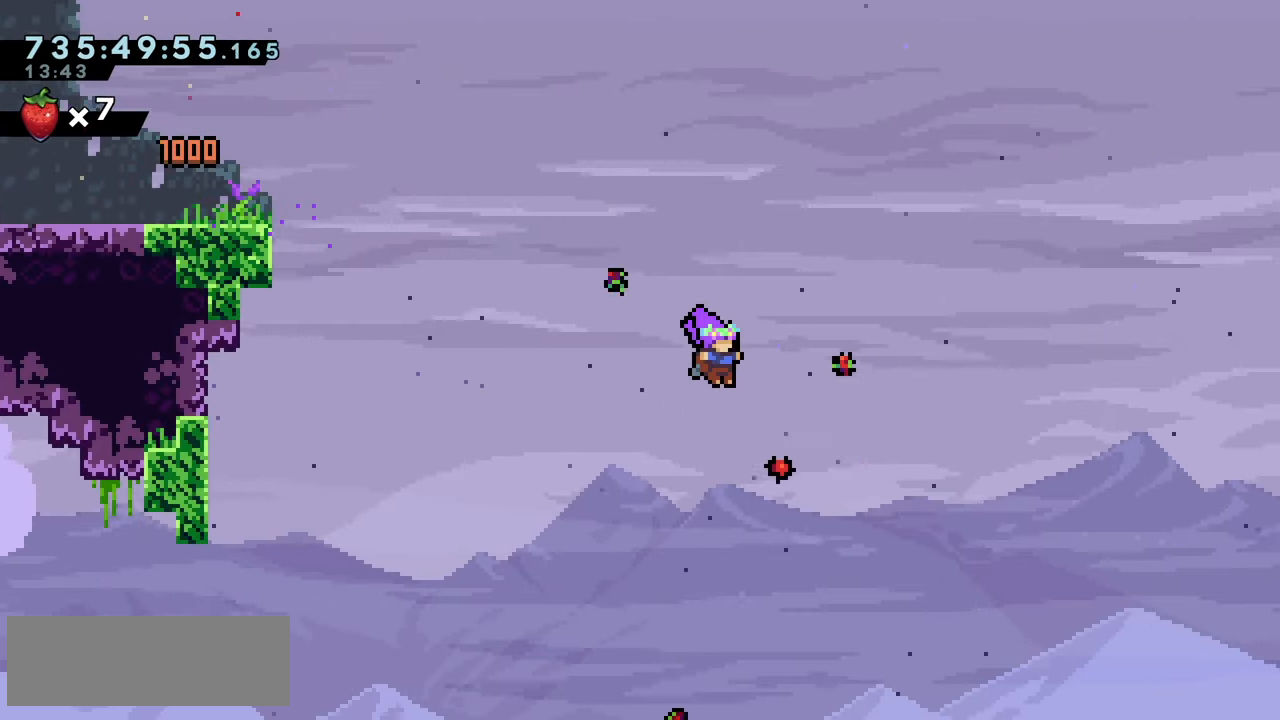
{"keys": ["jump2", "right"], "events": []}
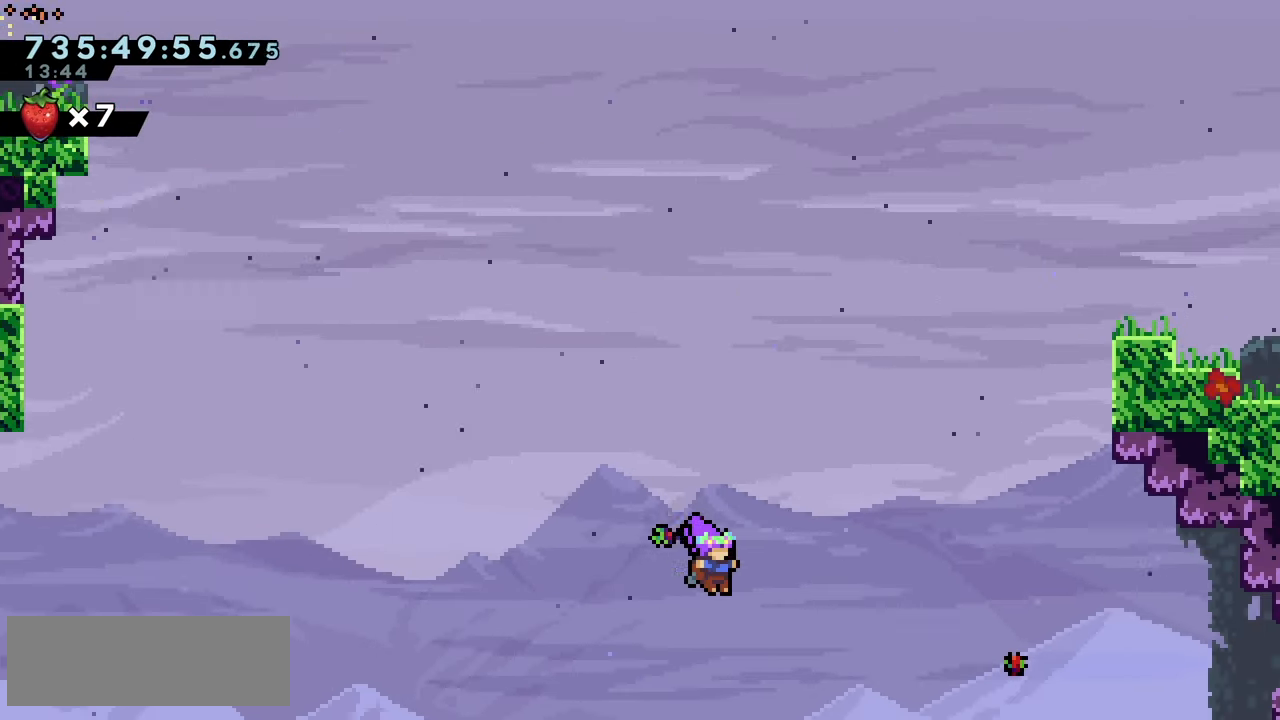
{"keys": ["jump2", "right"], "events": []}
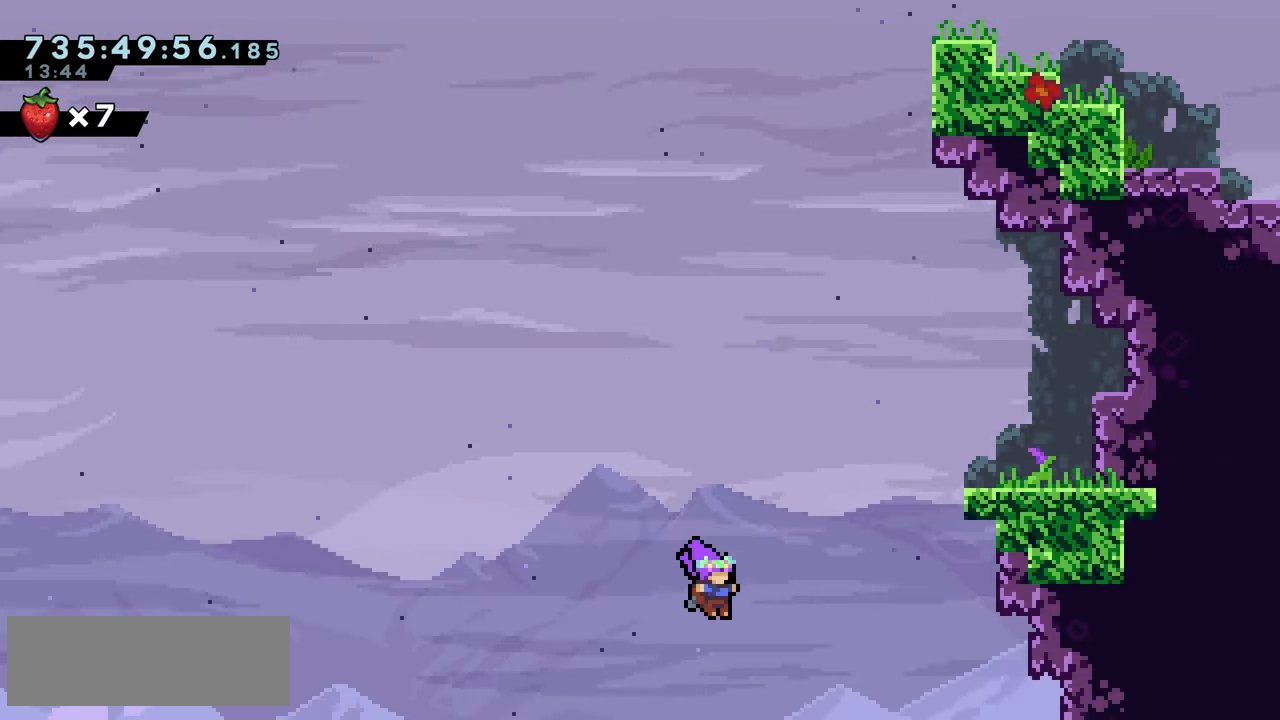
{"keys": ["jump2", "right", "up"], "events": [[217, "dash", "down"], [217, "up", "down"], [383, "dash", "up"]]}
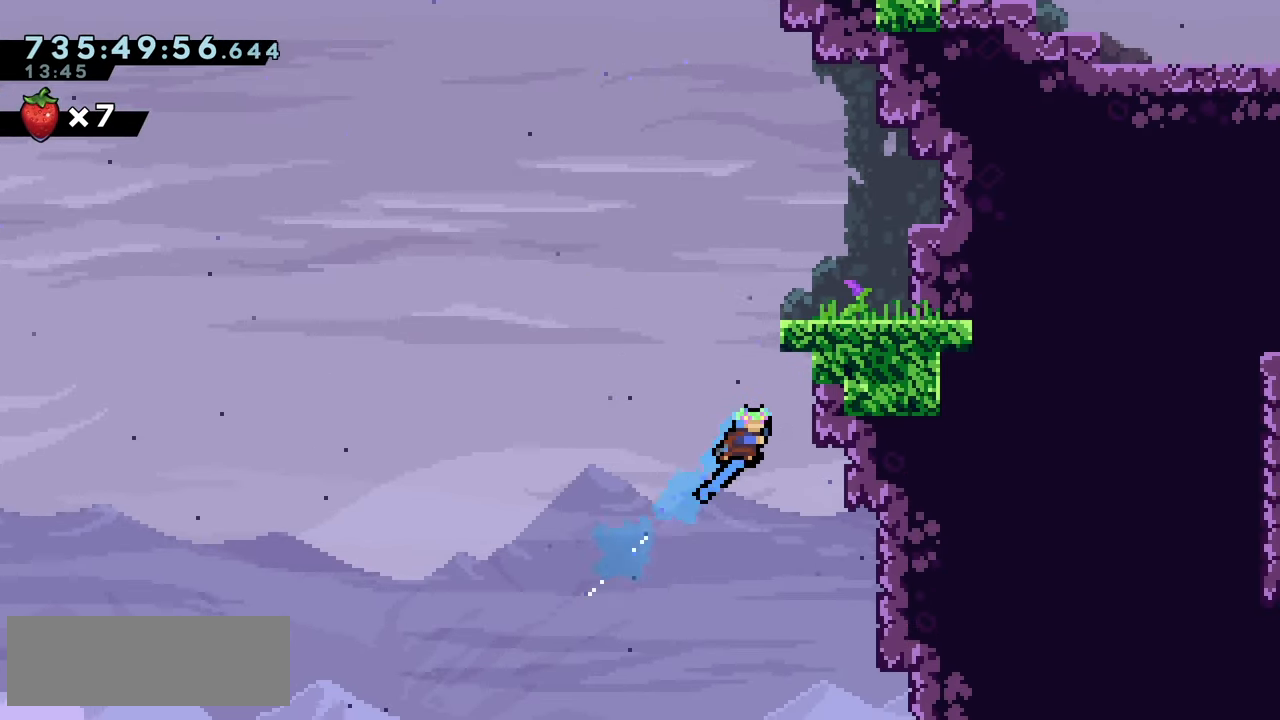
{"keys": ["jump2", "right"], "events": [[100, "grab", "down"], [117, "jump2", "up"], [133, "jump", "down"], [267, "grab", "up"], [267, "jump", "up"], [300, "right", "up"], [300, "up", "up"], [367, "jump2", "down"], [483, "right", "down"]]}
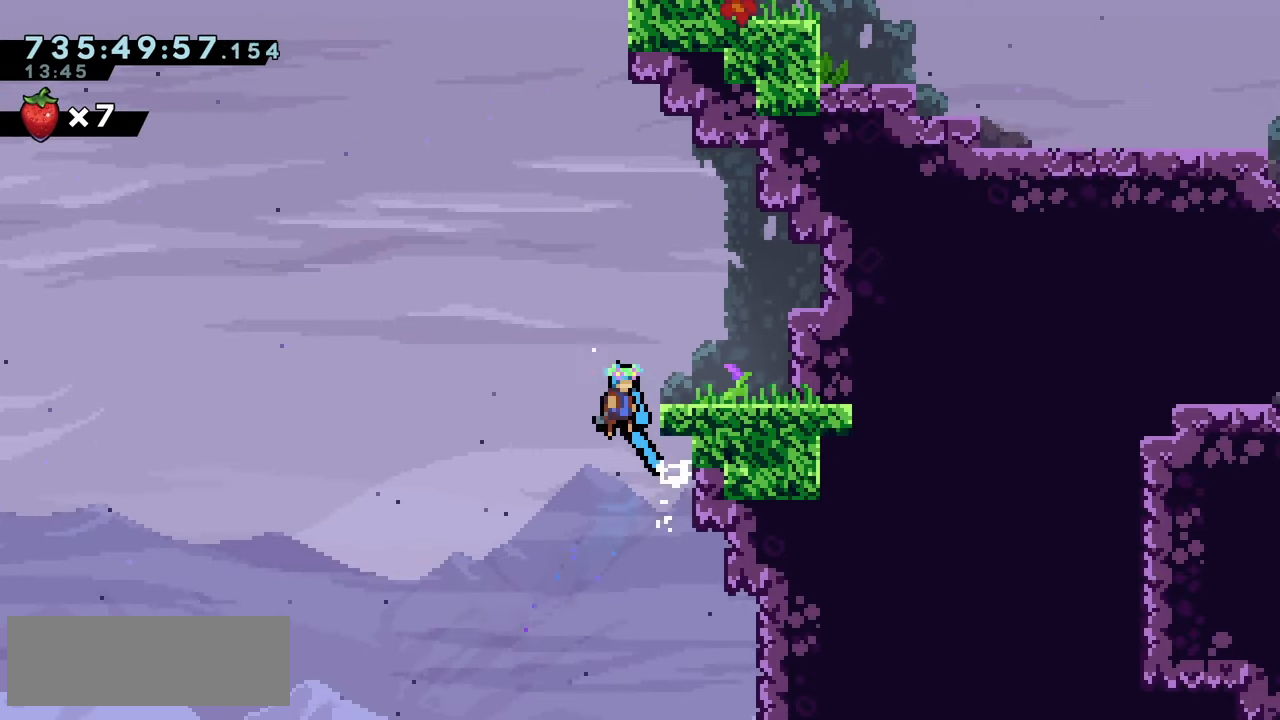
{"keys": ["jump2", "left"], "events": [[283, "jump2", "up"], [317, "right", "up"], [383, "jump2", "down"], [417, "left", "down"]]}
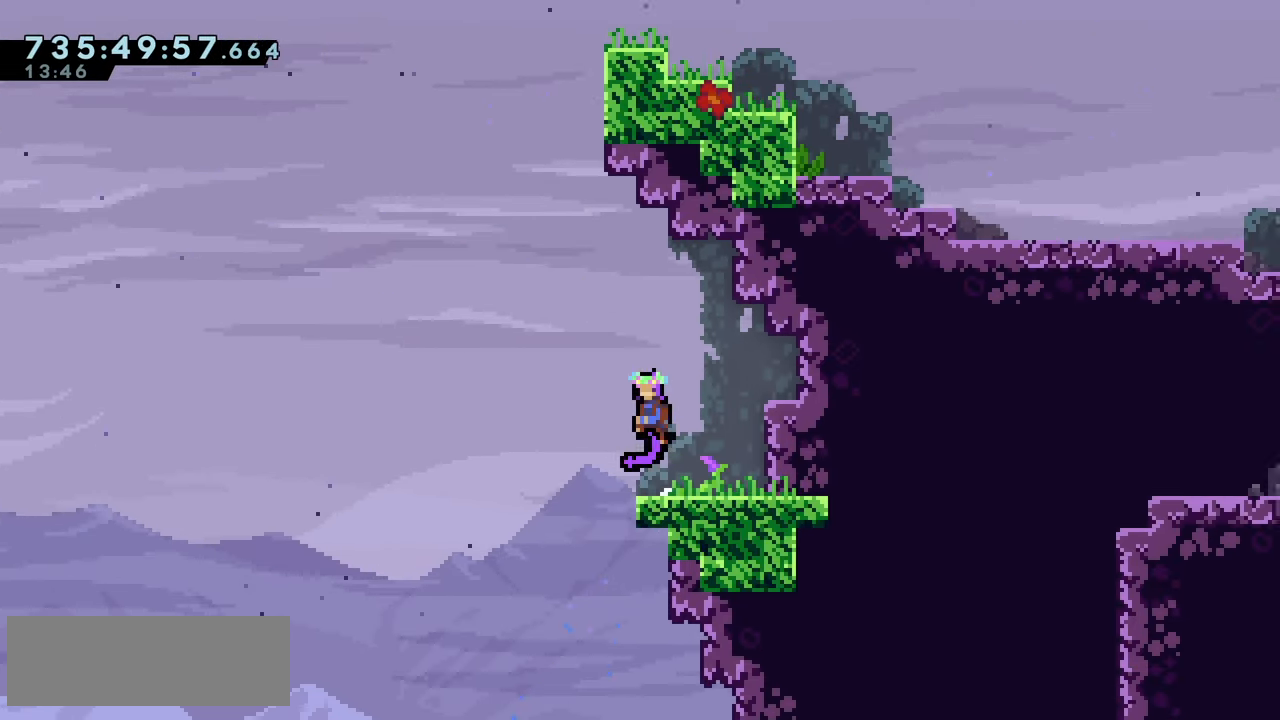
{"keys": ["jump2", "right", "up"], "events": [[200, "dash", "down"], [200, "up", "down"], [233, "left", "up"], [333, "dash", "up"], [483, "right", "down"]]}
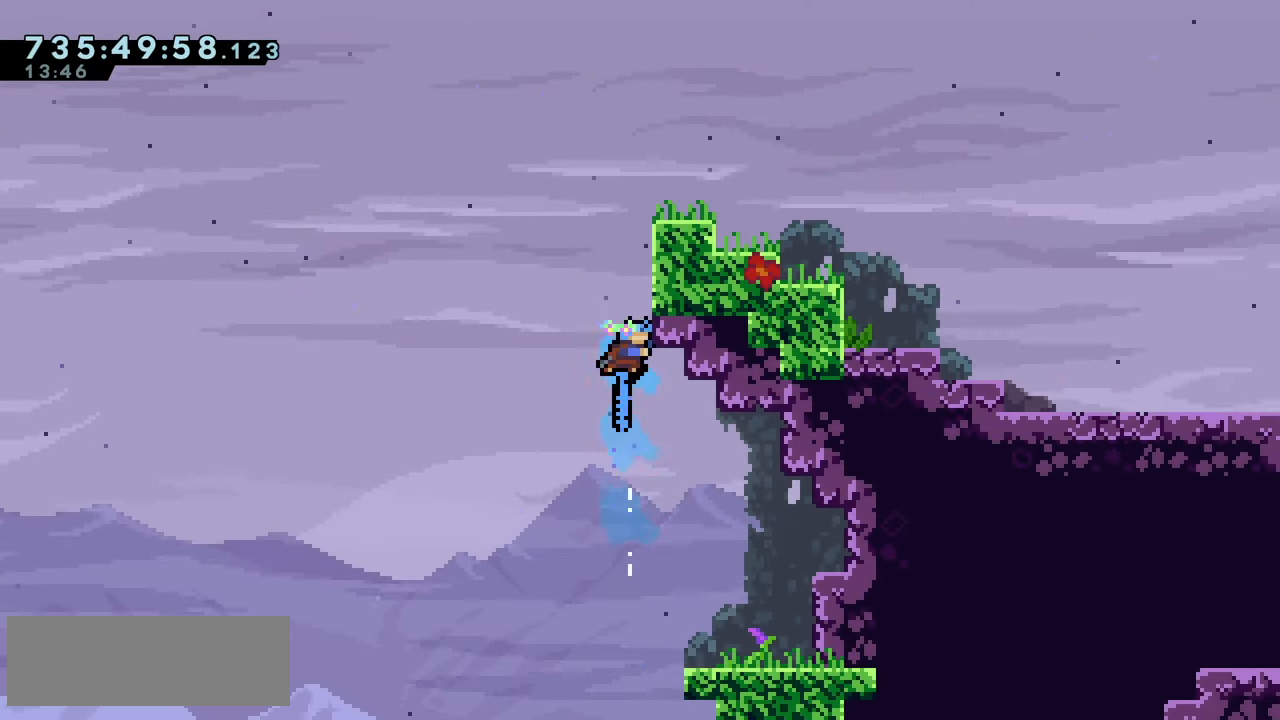
{"keys": [], "events": [[17, "grab", "down"], [17, "jump", "down"], [17, "jump2", "up"], [200, "jump2", "down"], [217, "jump", "up"], [383, "jump2", "up"], [433, "grab", "up"], [450, "up", "up"], [467, "right", "up"]]}
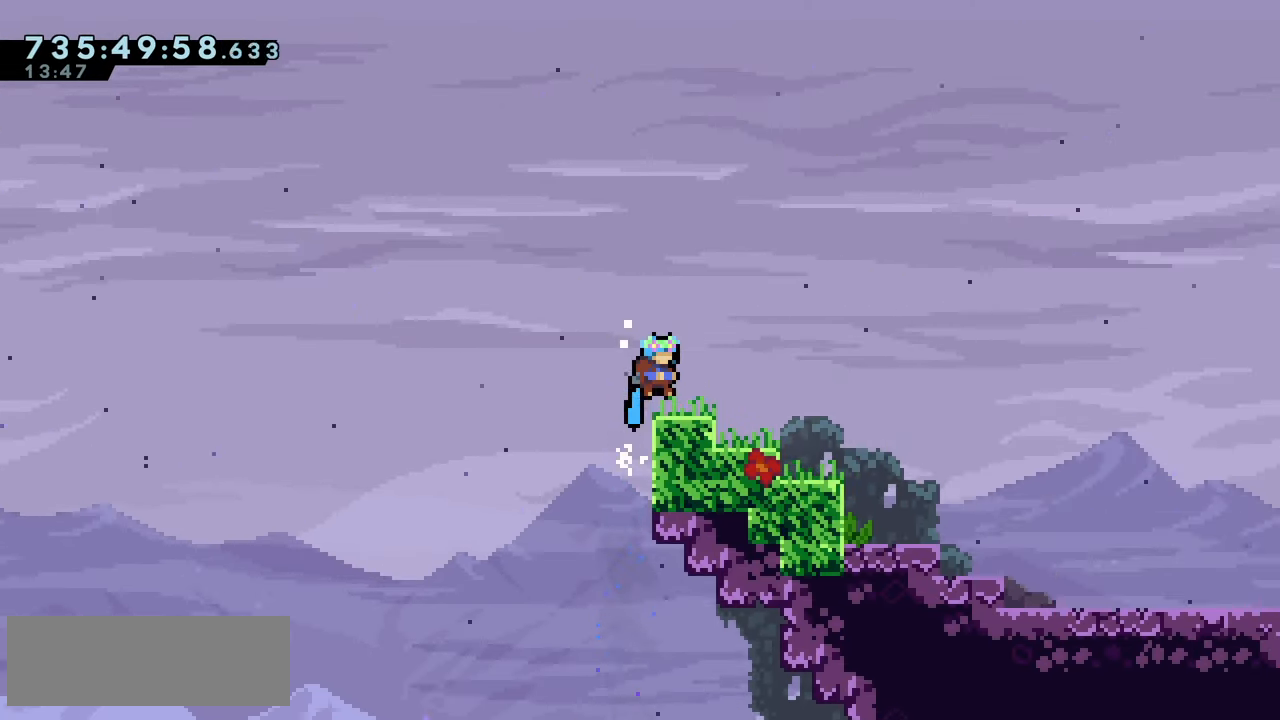
{"keys": ["jump2", "right"], "events": [[83, "right", "down"], [133, "demo", "down"], [200, "jump2", "down"], [250, "demo", "up"]]}
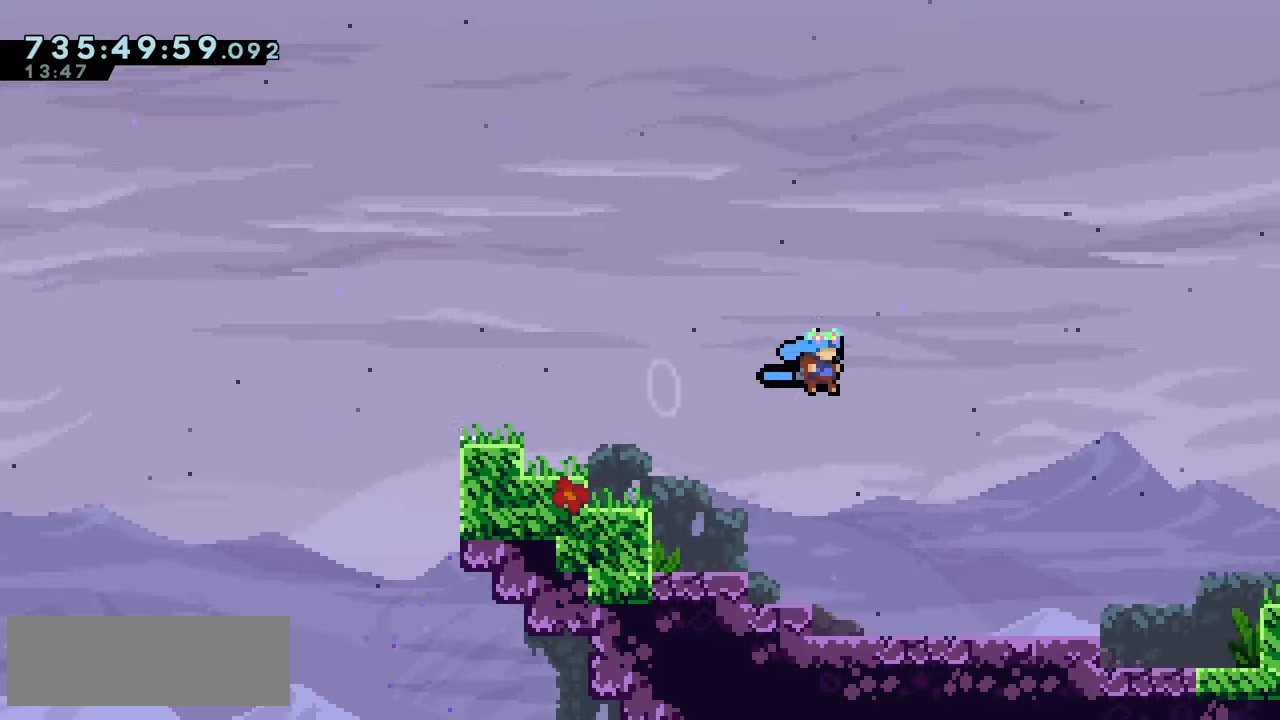
{"keys": ["right"], "events": [[284, "jump2", "up"]]}
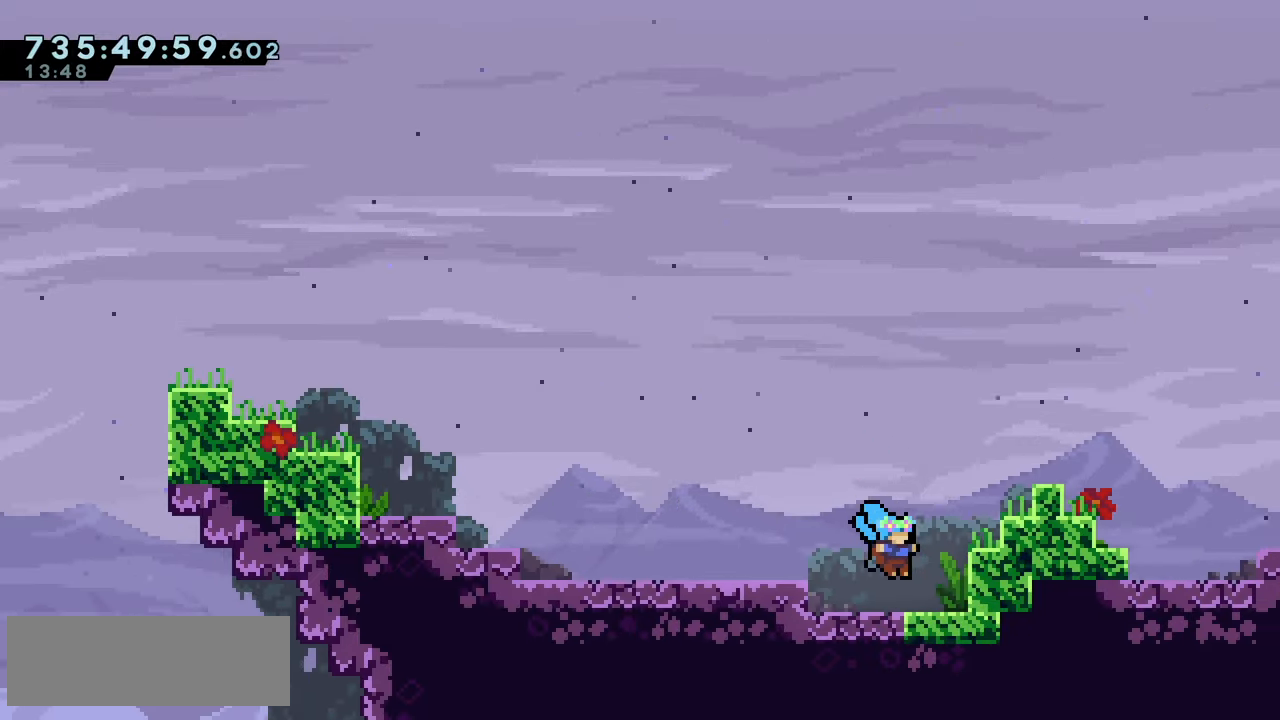
{"keys": ["climb", "right", "up"], "events": [[17, "jump2", "down"], [167, "up", "down"], [200, "dash", "down"], [300, "jump2", "up"], [317, "dash", "up"], [350, "climb", "down"]]}
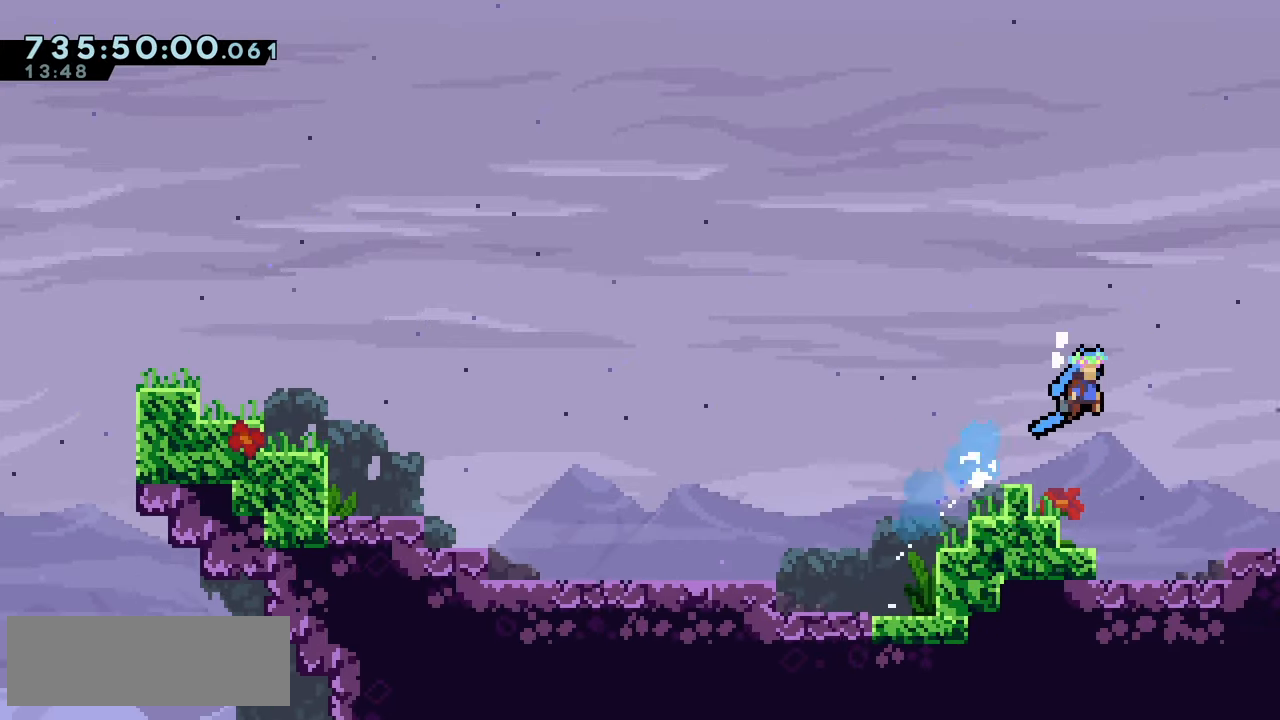
{"keys": ["climb", "right", "up"], "events": []}
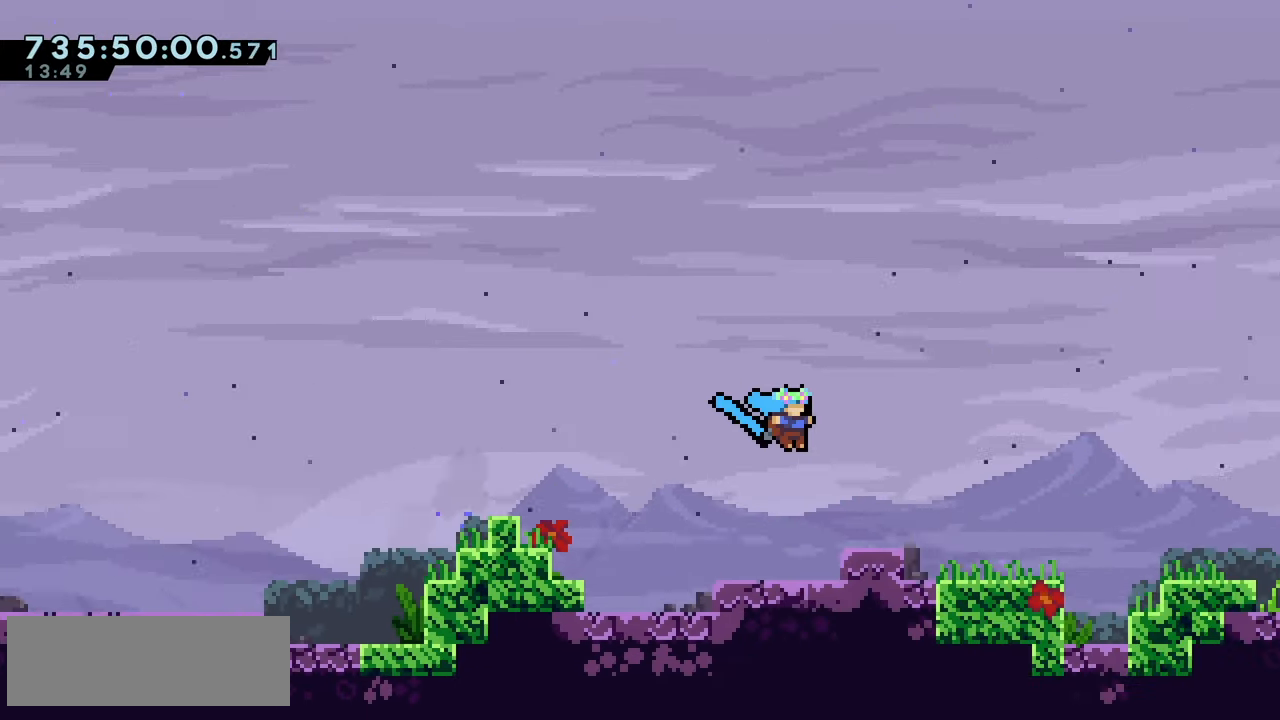
{"keys": ["climb", "right"], "events": [[400, "up", "up"]]}
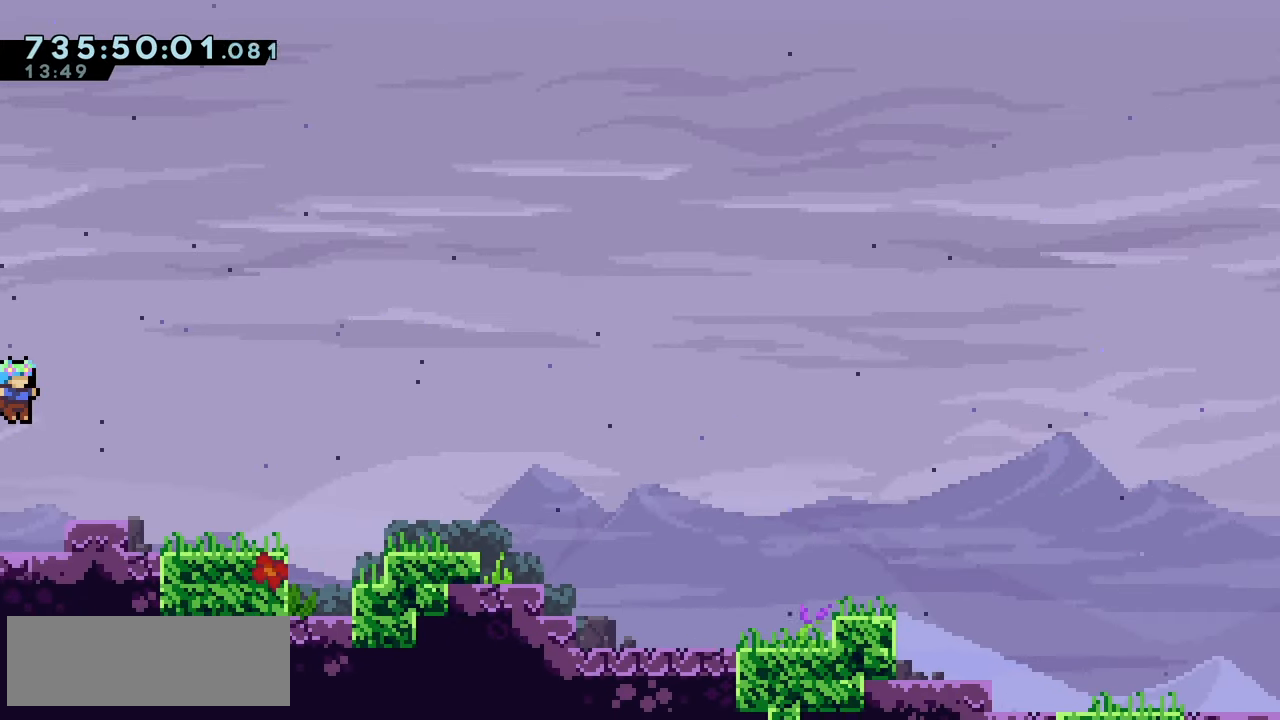
{"keys": ["dash", "down", "right"], "events": [[50, "climb", "up"], [117, "down", "down"], [150, "dash", "down"], [267, "dash", "up"], [300, "down", "up"], [317, "jump2", "down"], [450, "down", "down"], [467, "dash", "down"], [467, "jump2", "up"]]}
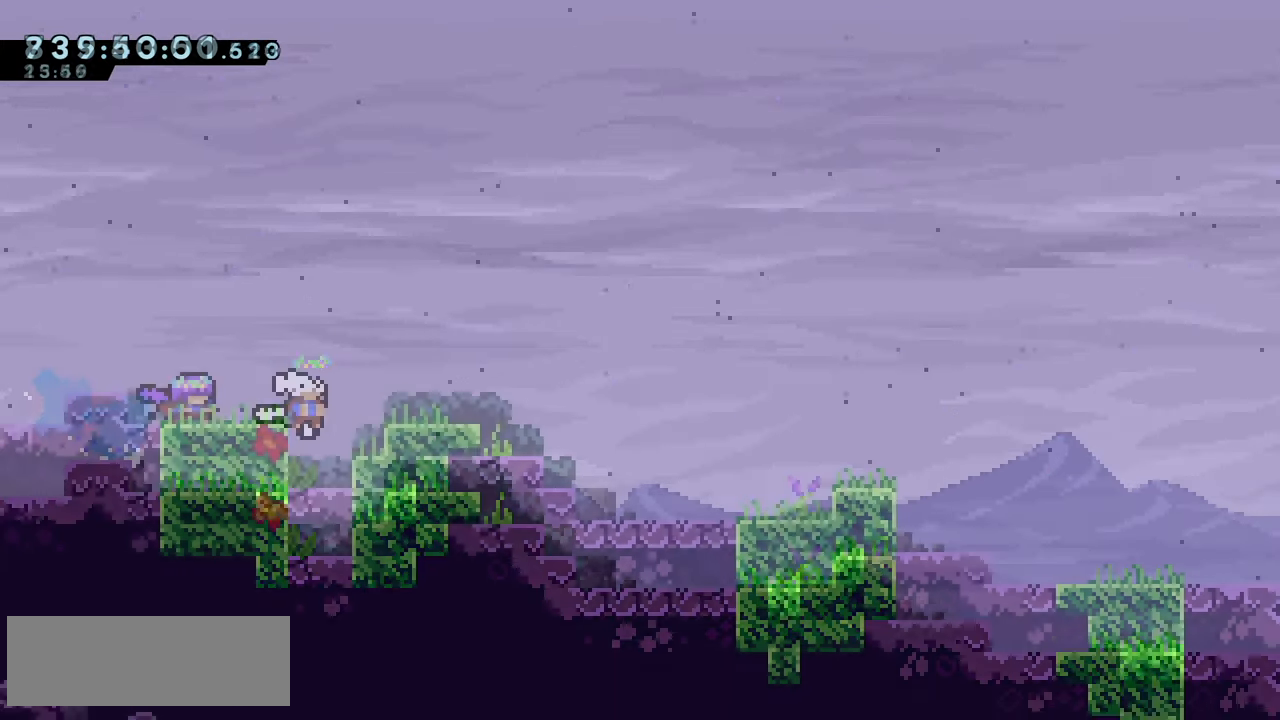
{"keys": ["down", "right"], "events": [[17, "demo", "down"], [34, "dash", "up"], [34, "jump2", "down"], [84, "demo", "up"], [84, "down", "up"], [117, "jump2", "up"], [217, "jump2", "down"], [317, "dash", "down"], [334, "down", "down"], [350, "jump2", "up"], [417, "dash", "up"]]}
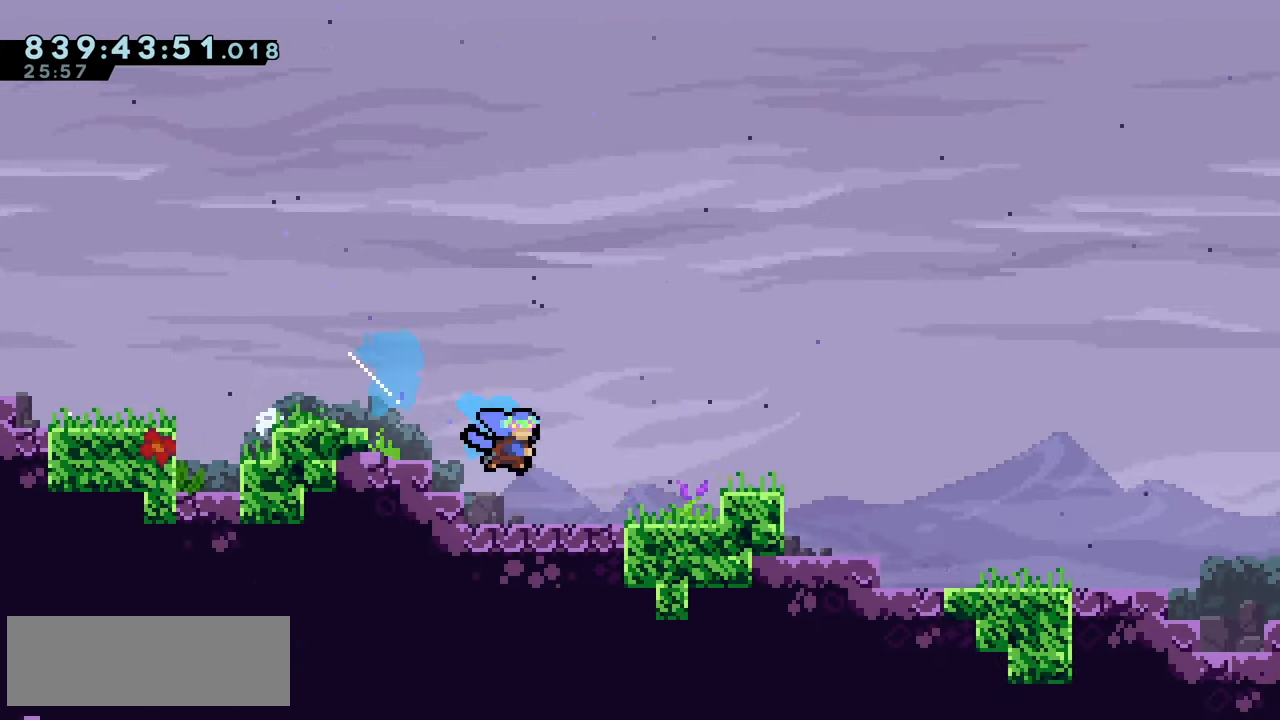
{"keys": ["jump2", "right"], "events": [[34, "down", "up"], [67, "jump2", "down"], [134, "climb", "down"], [200, "down", "down"], [200, "jump2", "up"], [217, "dash", "down"], [284, "climb", "up"], [350, "dash", "up"], [467, "down", "up"], [484, "jump2", "down"]]}
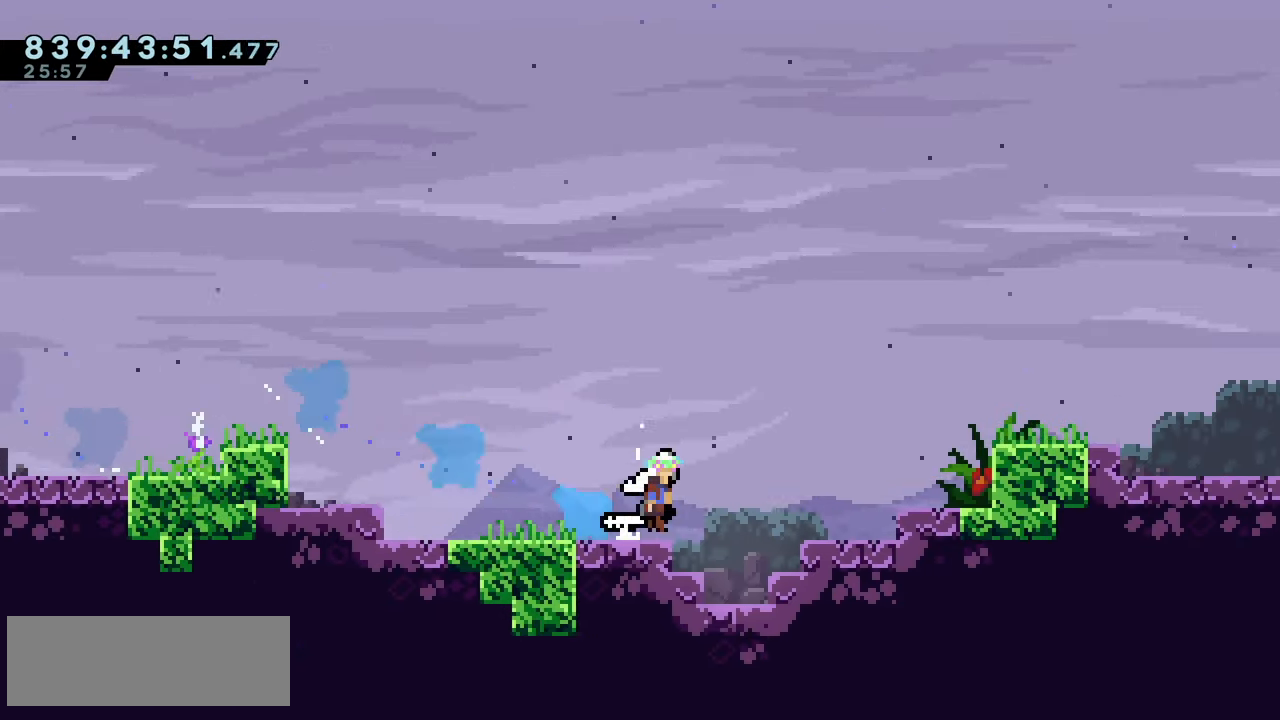
{"keys": ["dash", "right"], "events": [[150, "climb", "down"], [434, "dash", "down"], [434, "jump2", "up"], [450, "climb", "up"]]}
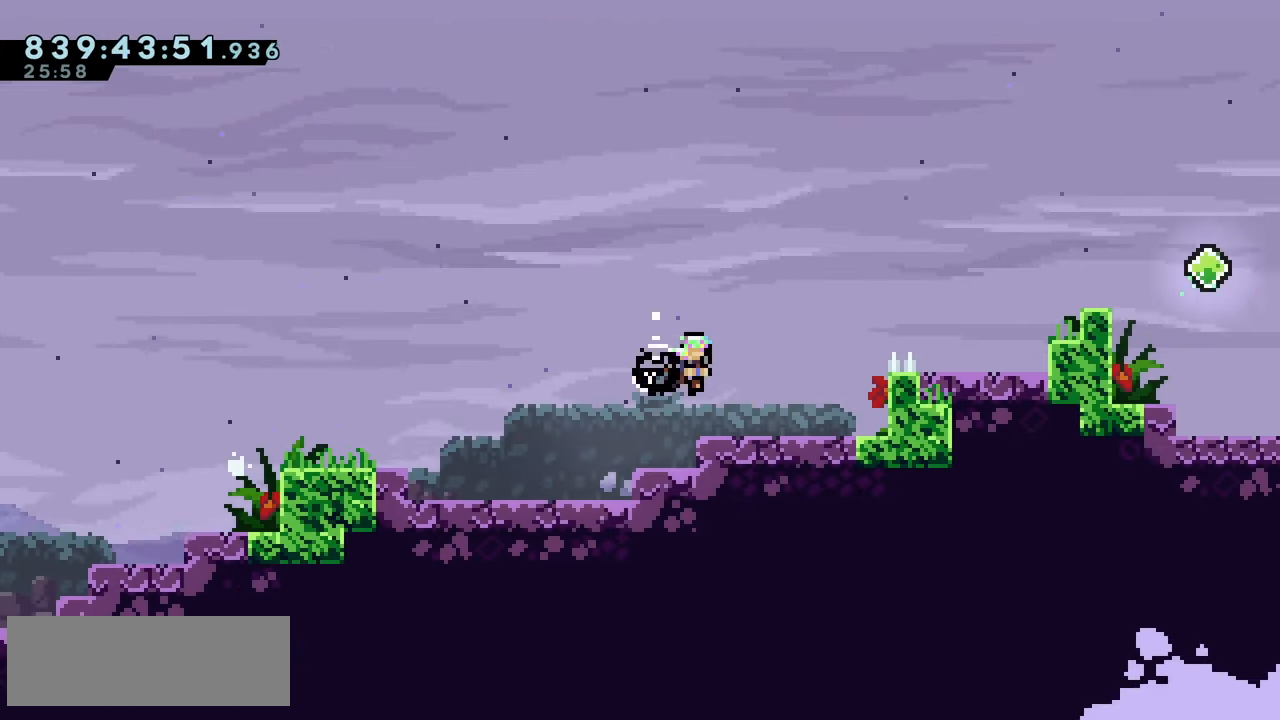
{"keys": ["down", "right"], "events": [[17, "dash", "up"], [84, "climb", "down"], [217, "climb", "up"], [217, "climb2", "down"], [334, "dash", "down"], [350, "climb2", "up"], [350, "down", "down"], [467, "dash", "up"]]}
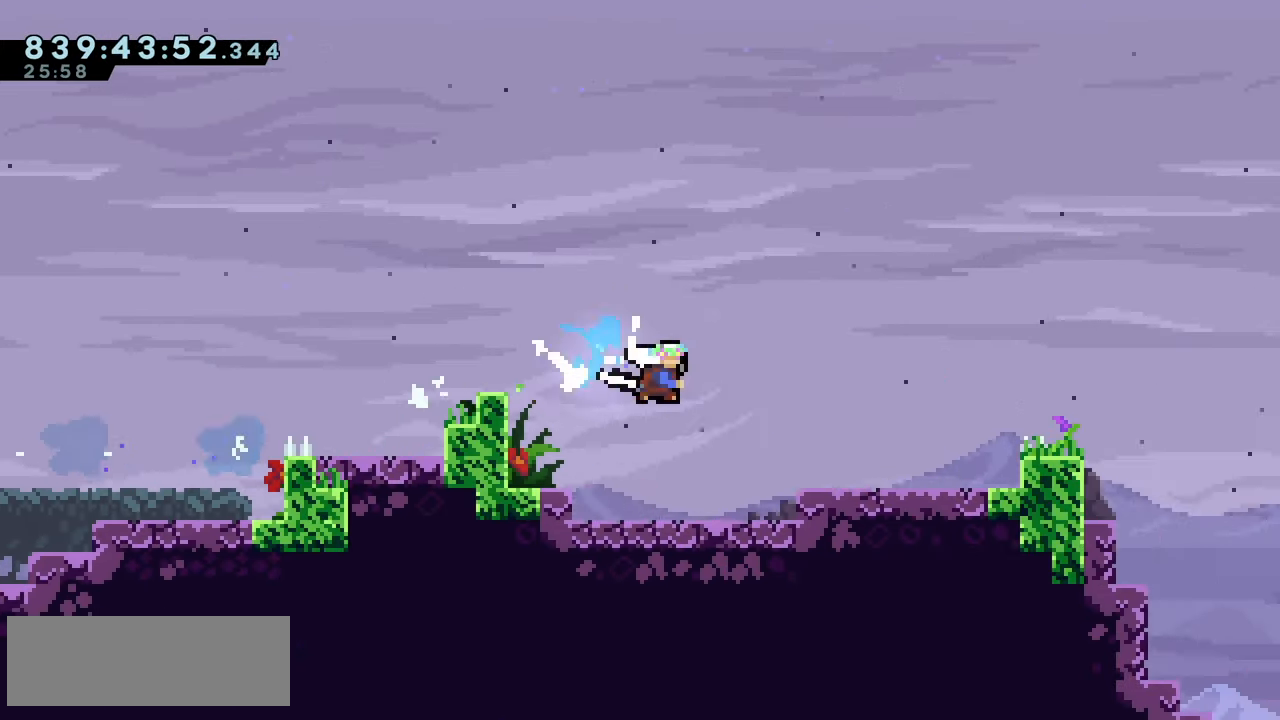
{"keys": ["climb", "jump2", "right"], "events": [[117, "down", "up"], [117, "jump2", "down"], [184, "climb", "down"]]}
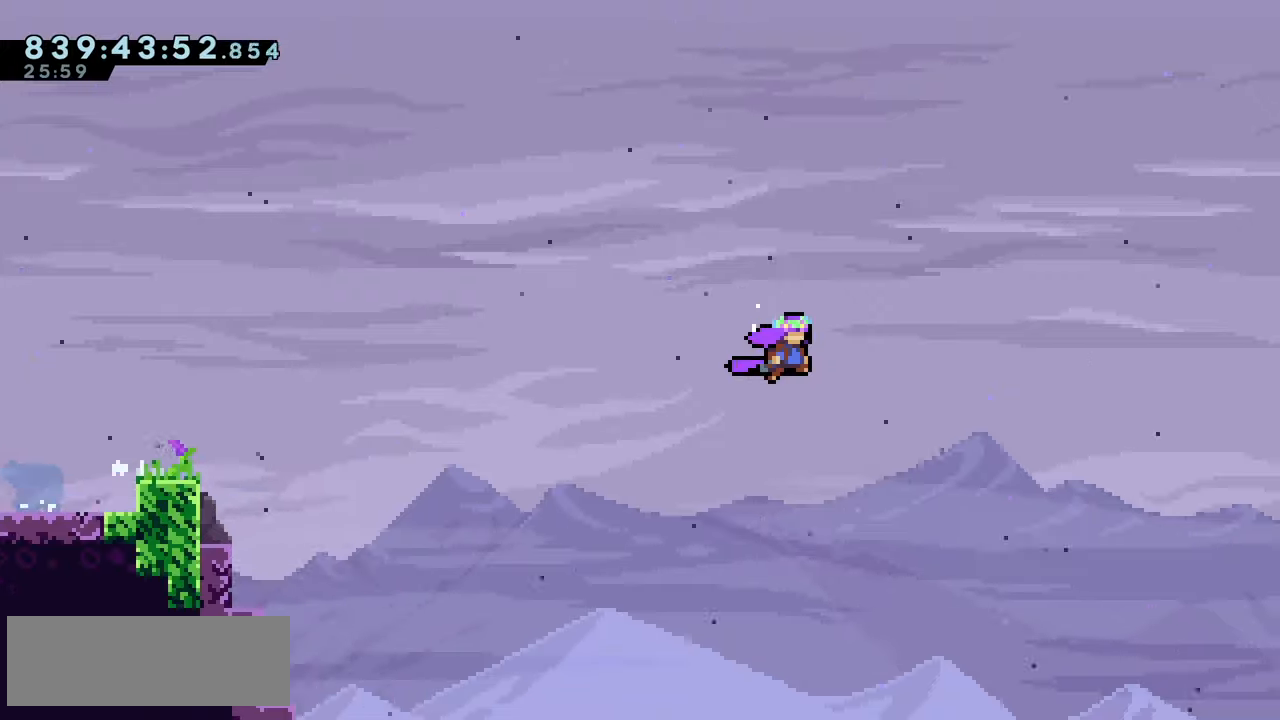
{"keys": ["climb", "jump2", "right"], "events": []}